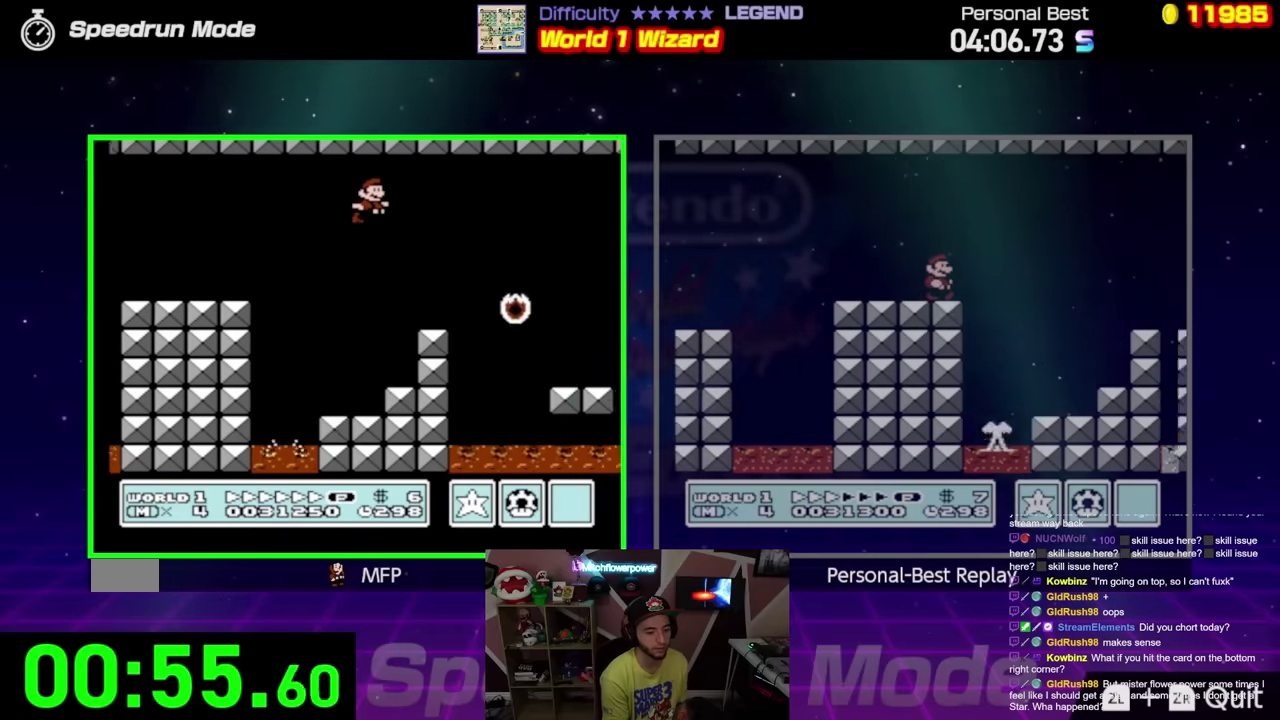
Gameplay with a controller (Nintendo layout); each line is a JSON object with the inputs held at the frame after it. "events" lists button and stick changes between this image and that frame as [ms after this image, input, new state], when the widget could be followed in between. Not read: L3 R3.
{"buttons": ["B"], "events": [[500, "DPAD_RIGHT", "up"]]}
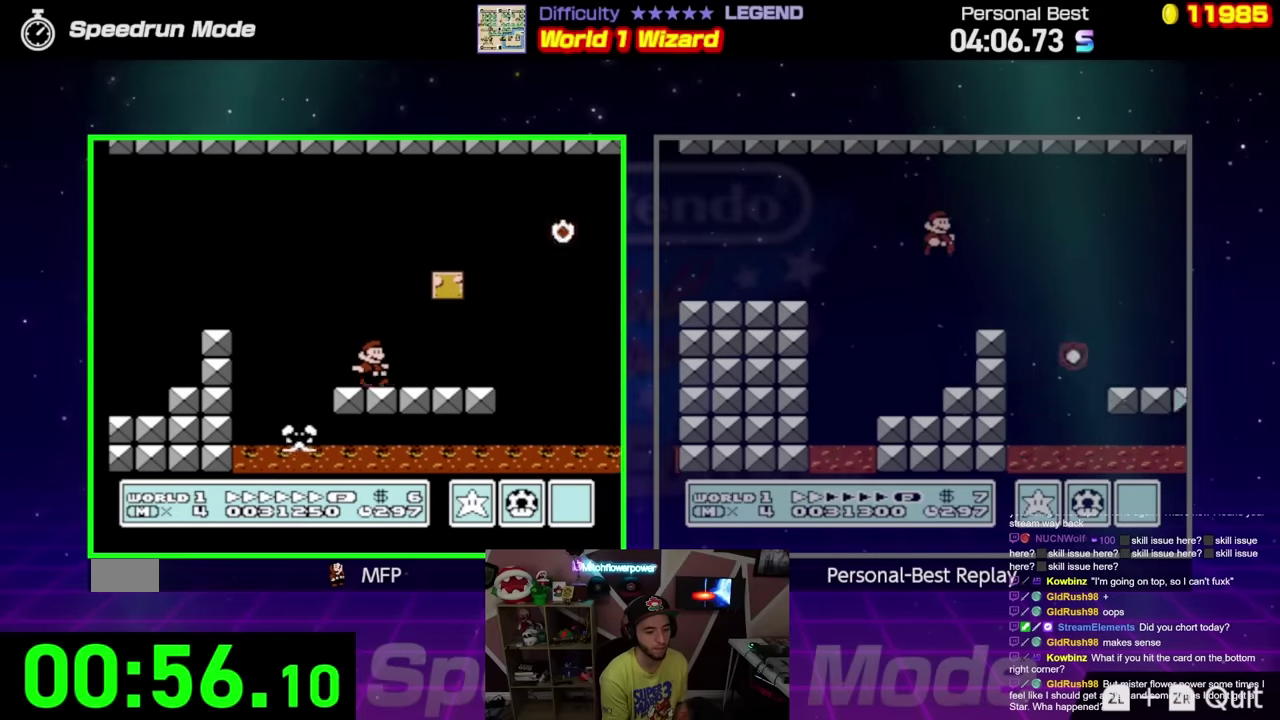
{"buttons": ["B", "DPAD_UP", "DPAD_LEFT"], "events": [[17, "DPAD_LEFT", "down"], [67, "A", "down"], [117, "DPAD_UP", "down"], [184, "A", "up"]]}
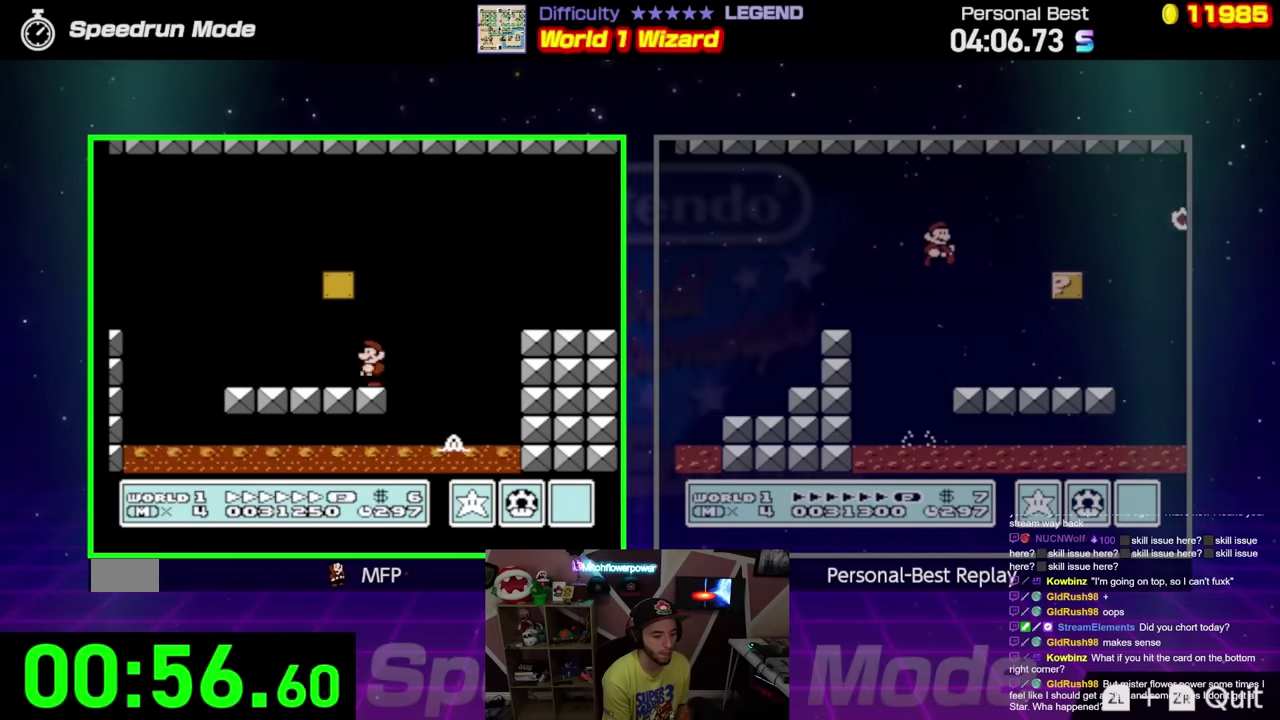
{"buttons": ["A", "B", "DPAD_LEFT"], "events": [[33, "A", "down"], [67, "DPAD_UP", "up"]]}
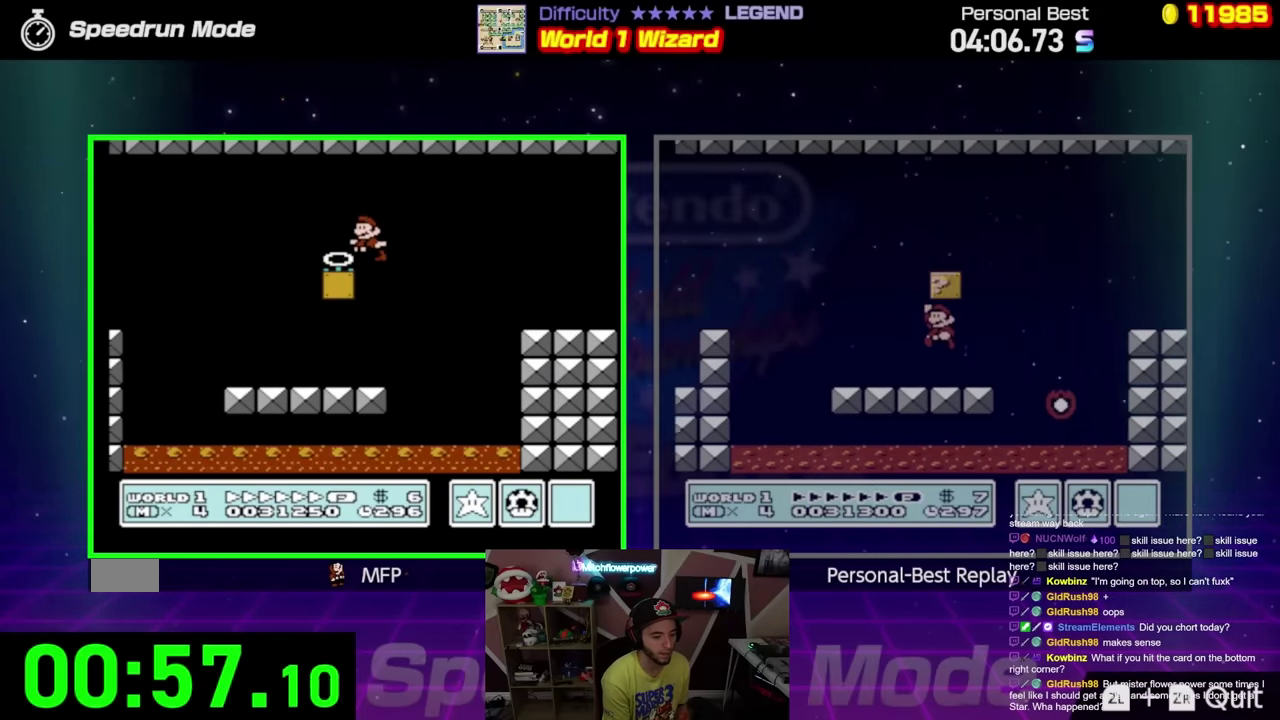
{"buttons": ["B", "DPAD_RIGHT"], "events": [[17, "A", "up"], [67, "DPAD_LEFT", "up"], [84, "DPAD_RIGHT", "down"]]}
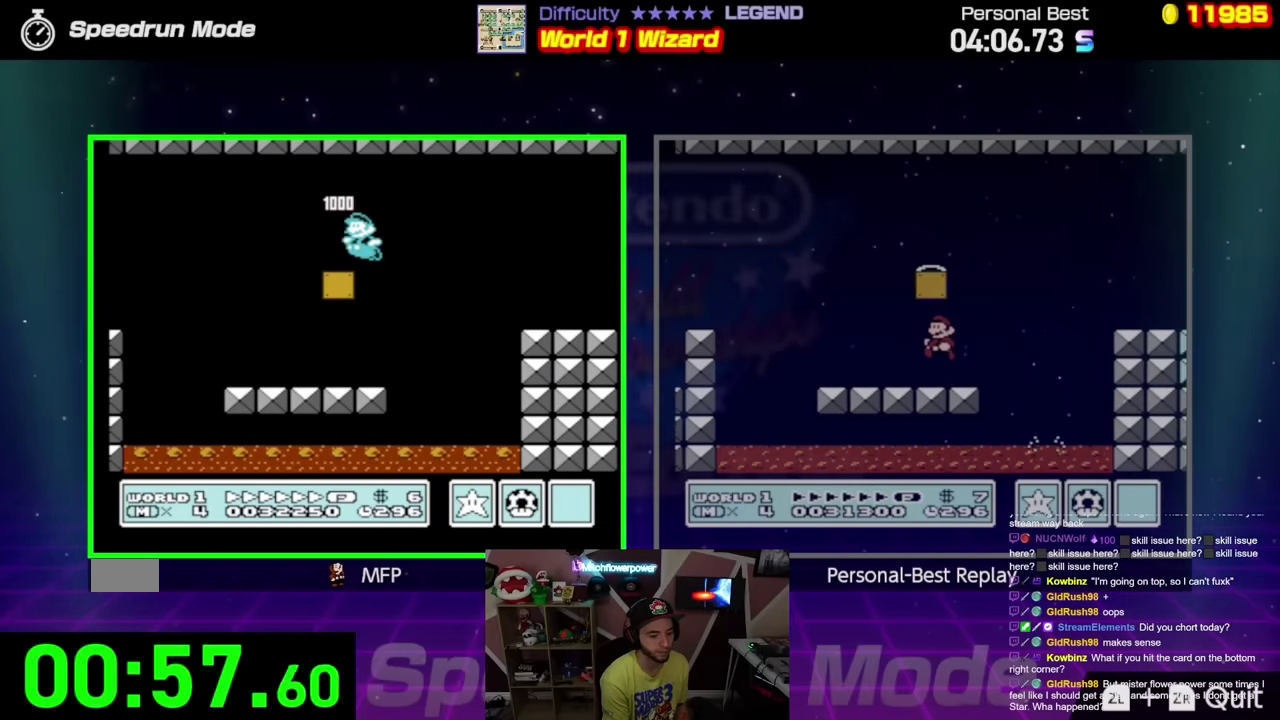
{"buttons": ["A", "B", "DPAD_RIGHT"], "events": [[450, "A", "down"]]}
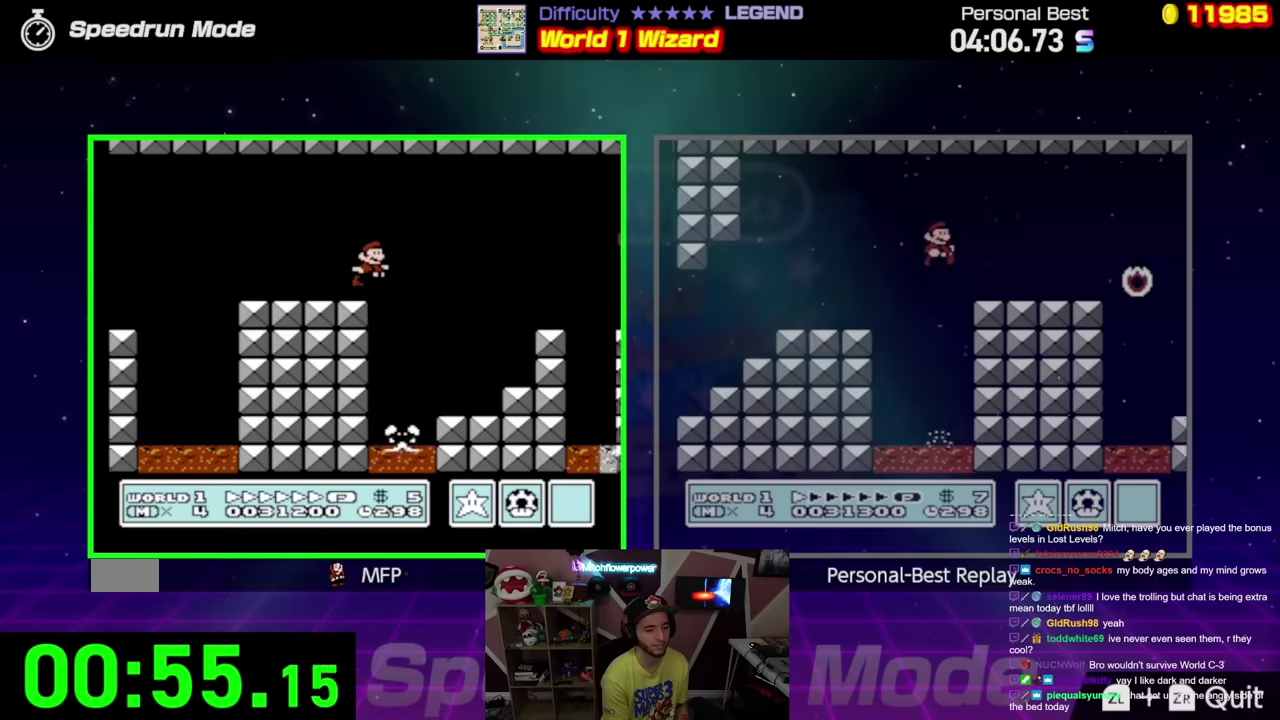
{"buttons": ["B", "DPAD_RIGHT"], "events": [[83, "A", "up"]]}
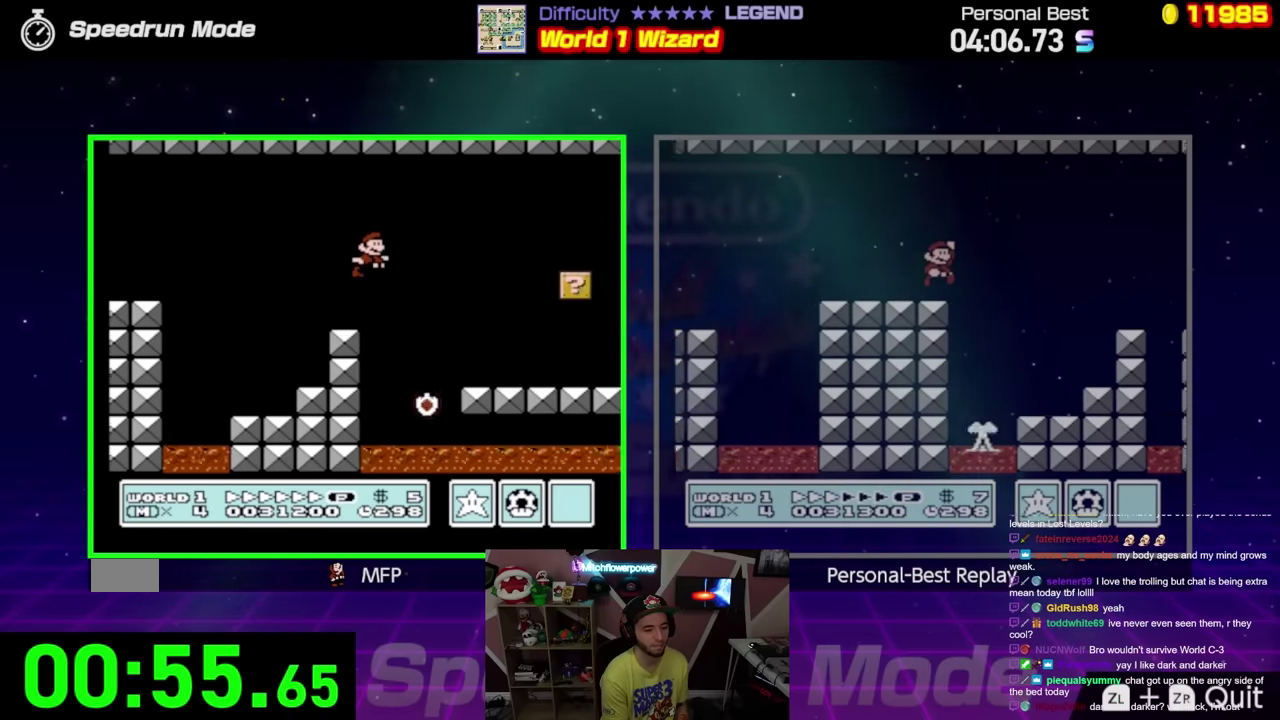
{"buttons": ["B", "DPAD_LEFT"], "events": [[283, "DPAD_RIGHT", "up"], [317, "DPAD_LEFT", "down"], [383, "A", "down"], [500, "A", "up"]]}
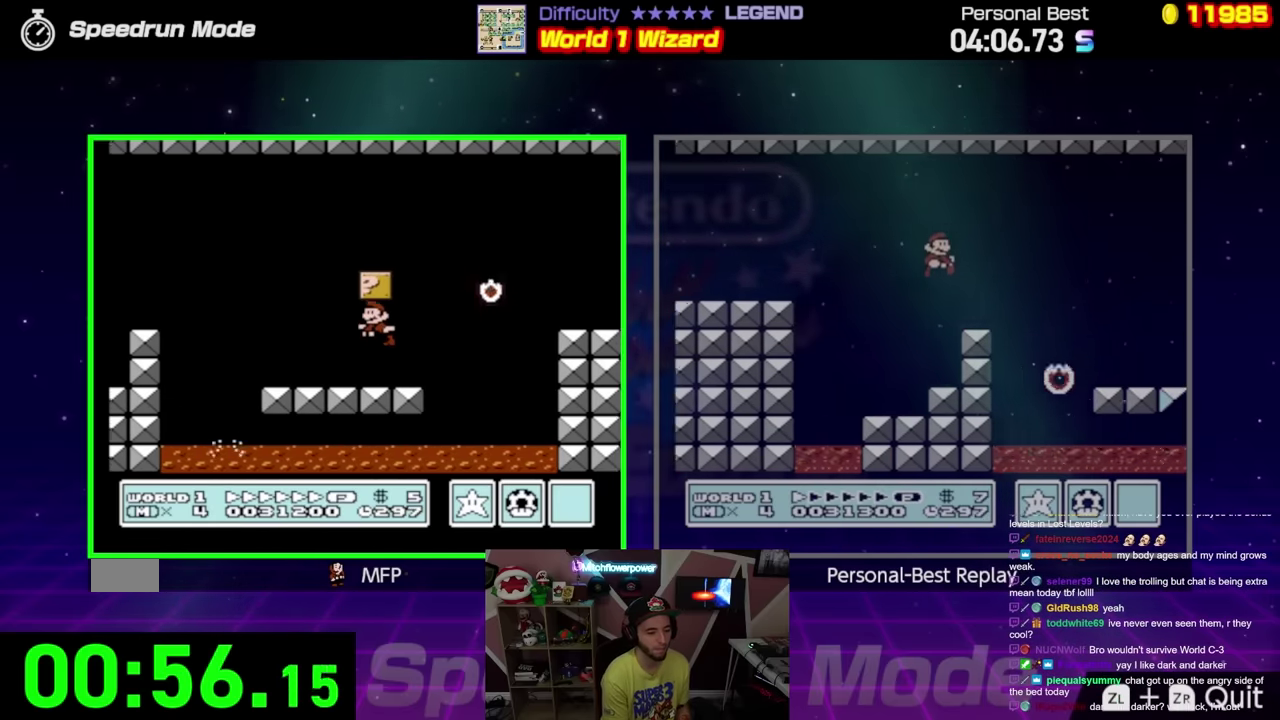
{"buttons": ["A", "B", "DPAD_LEFT"], "events": [[334, "A", "down"]]}
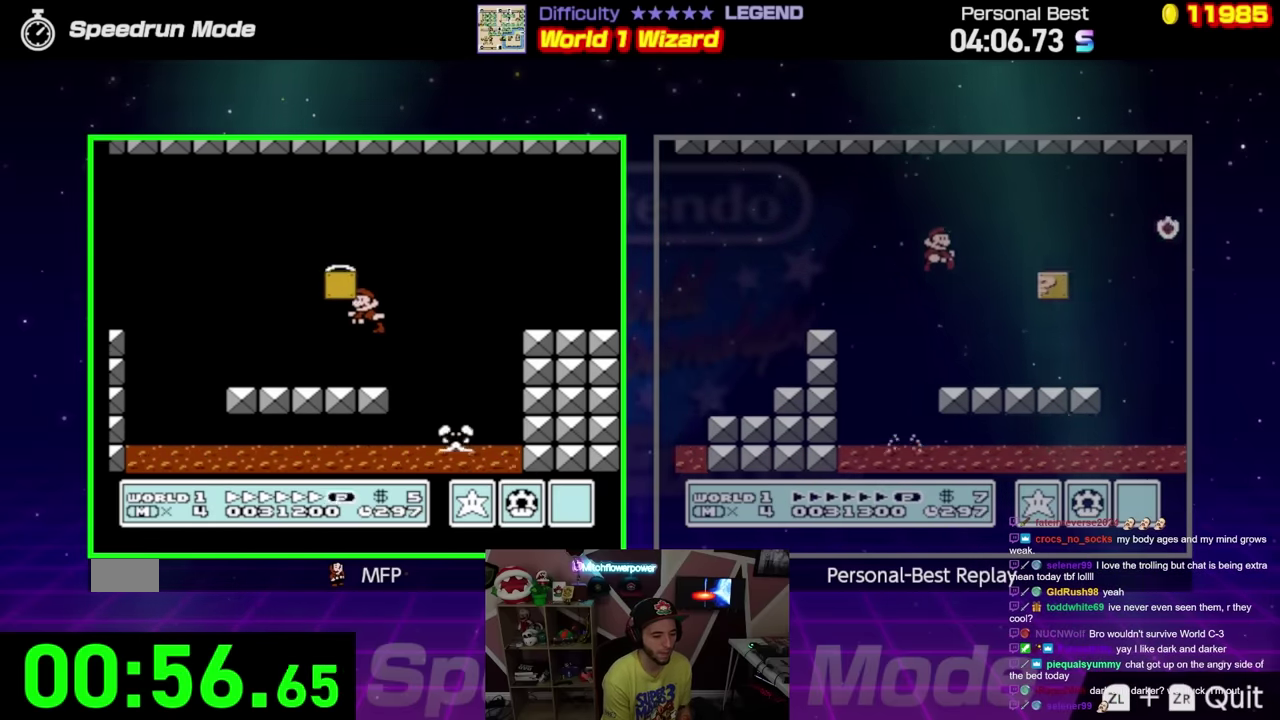
{"buttons": ["B", "DPAD_RIGHT"], "events": [[266, "A", "up"], [367, "DPAD_LEFT", "up"], [383, "DPAD_RIGHT", "down"]]}
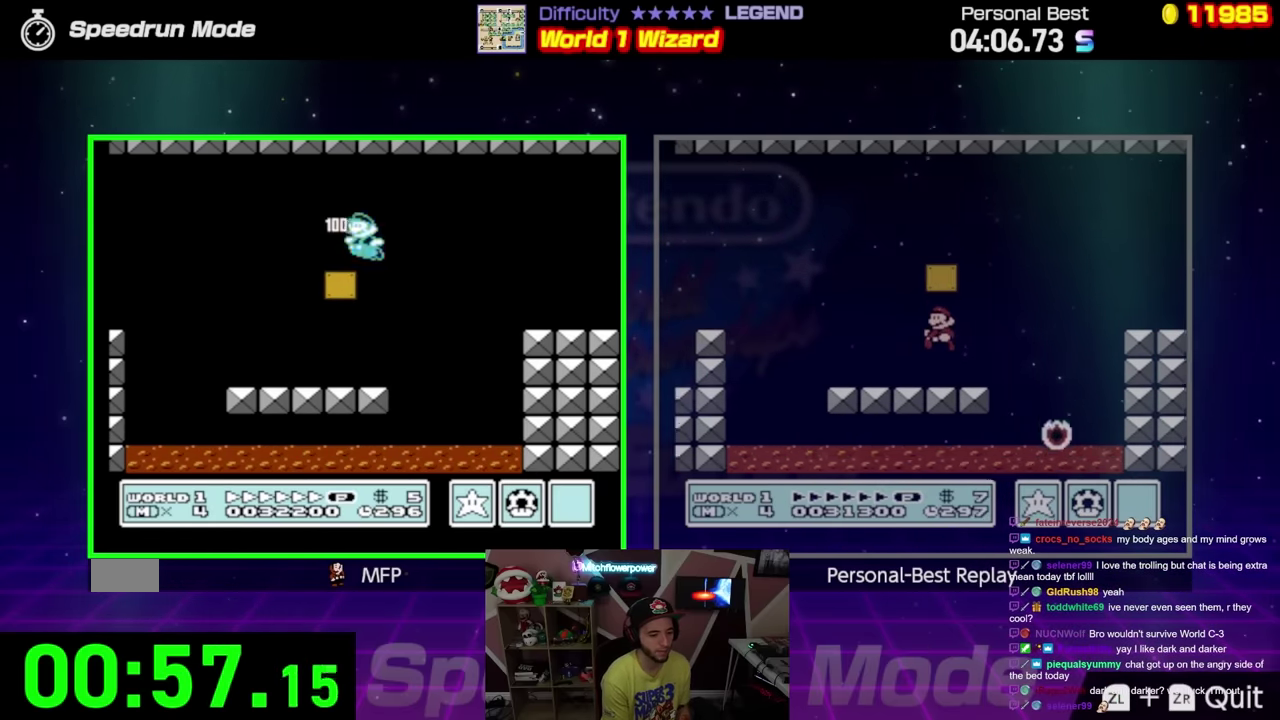
{"buttons": ["B", "DPAD_RIGHT"], "events": []}
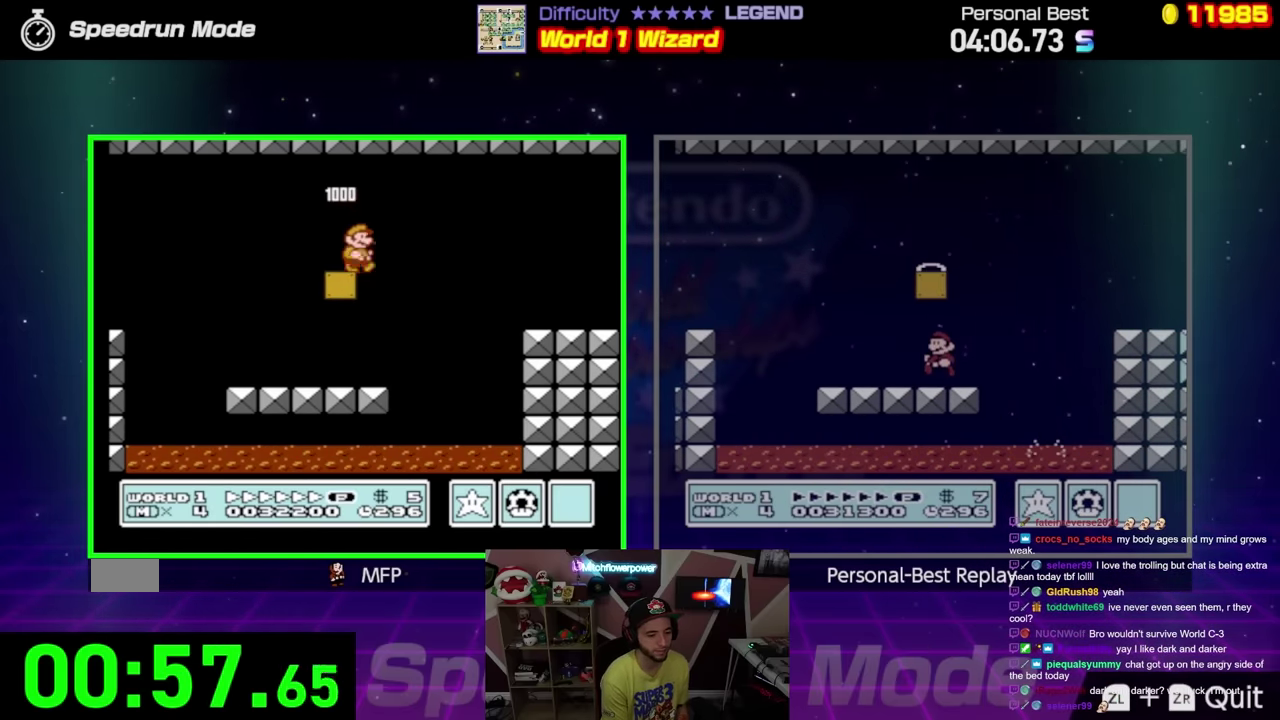
{"buttons": ["B", "DPAD_RIGHT"], "events": [[233, "A", "down"], [367, "A", "up"]]}
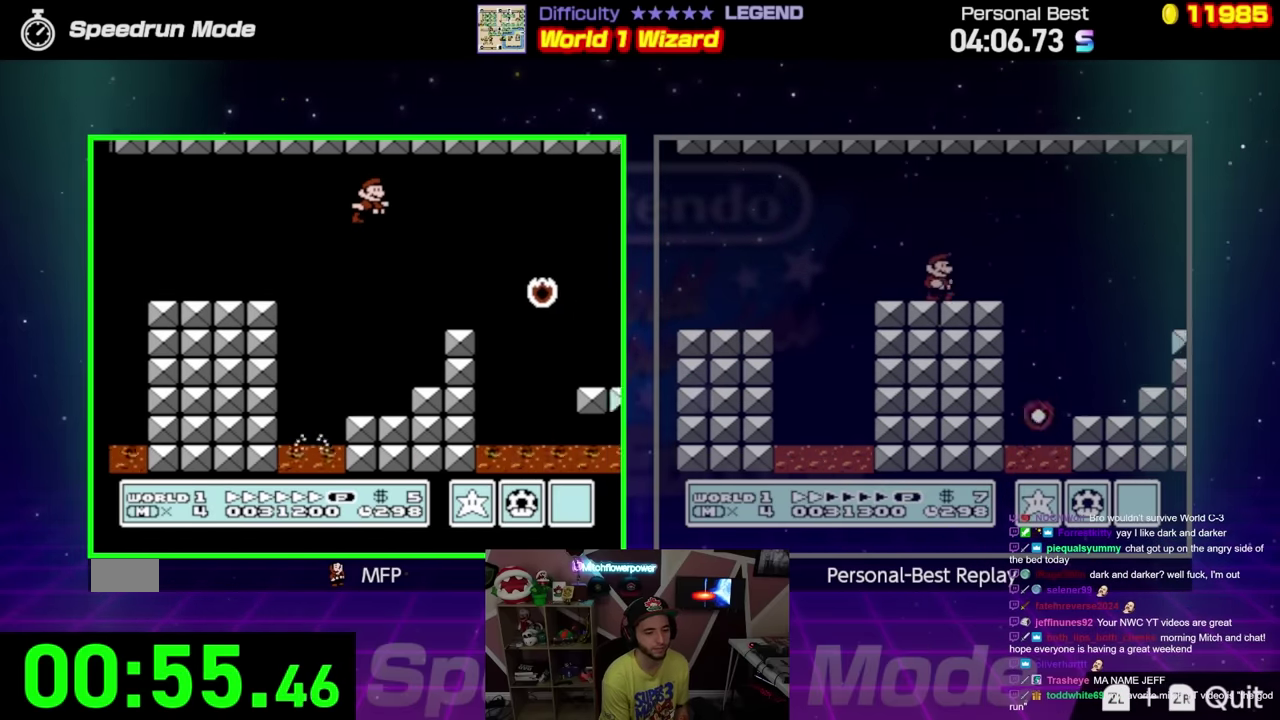
{"buttons": ["B", "DPAD_RIGHT"], "events": []}
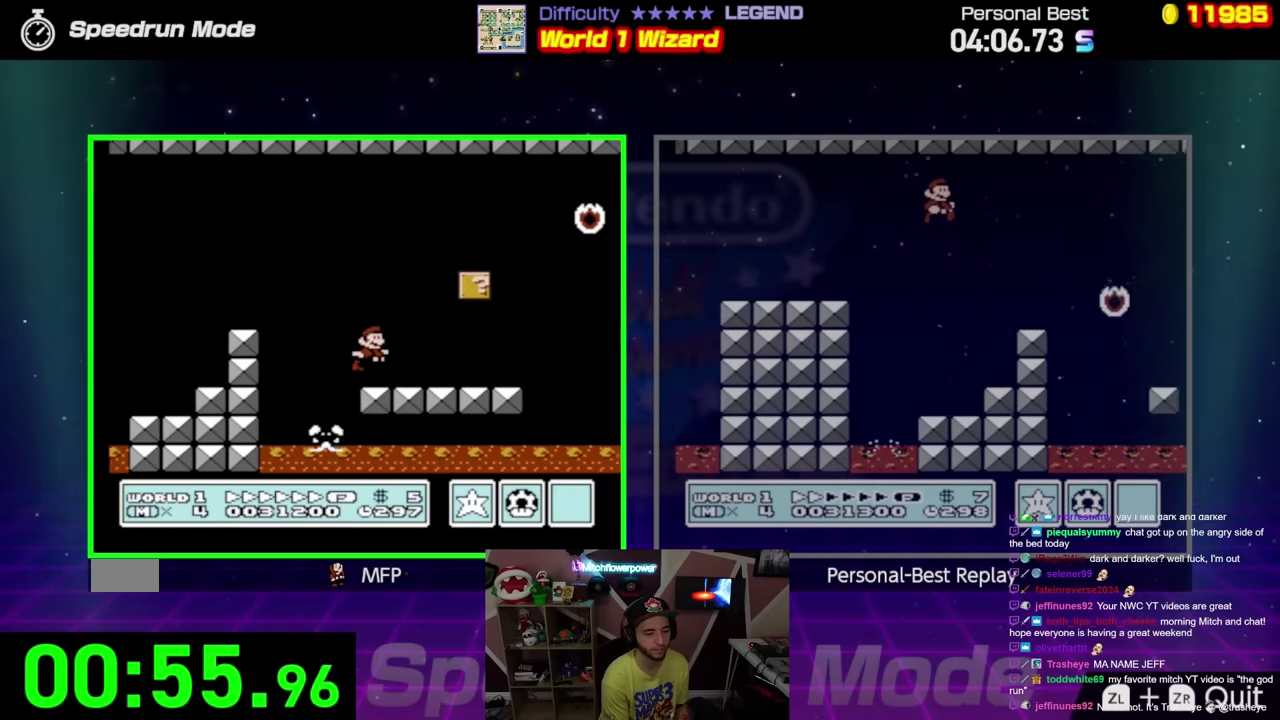
{"buttons": ["A", "B", "DPAD_LEFT"], "events": [[16, "DPAD_RIGHT", "up"], [50, "DPAD_LEFT", "down"], [116, "A", "down"], [317, "A", "up"], [450, "A", "down"]]}
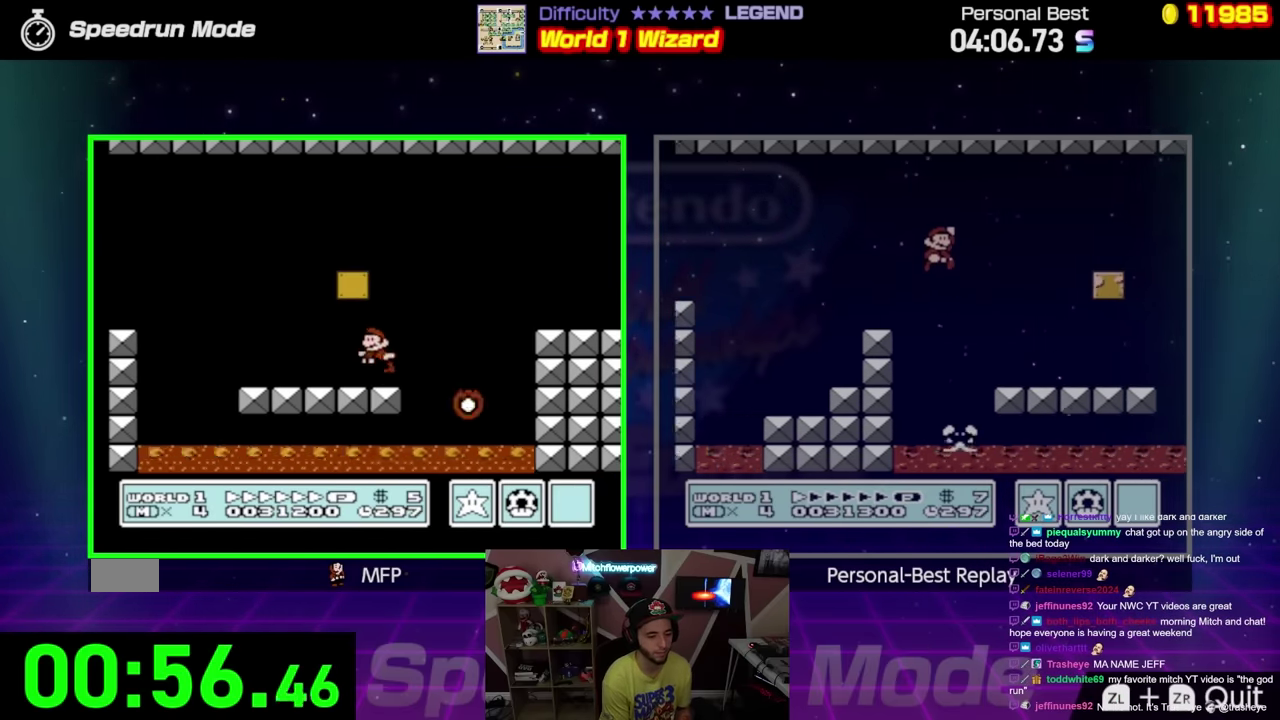
{"buttons": ["B", "DPAD_LEFT"], "events": [[267, "A", "up"]]}
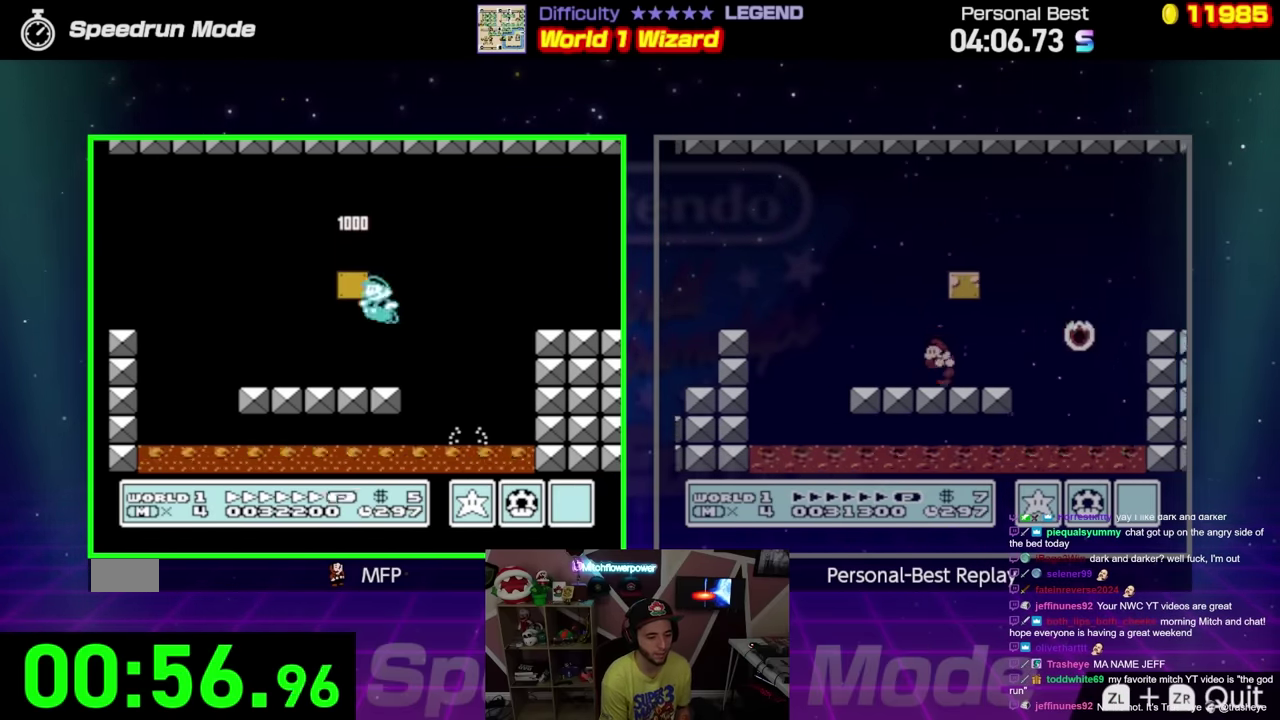
{"buttons": ["B", "DPAD_RIGHT"], "events": [[433, "DPAD_LEFT", "up"], [467, "DPAD_RIGHT", "down"]]}
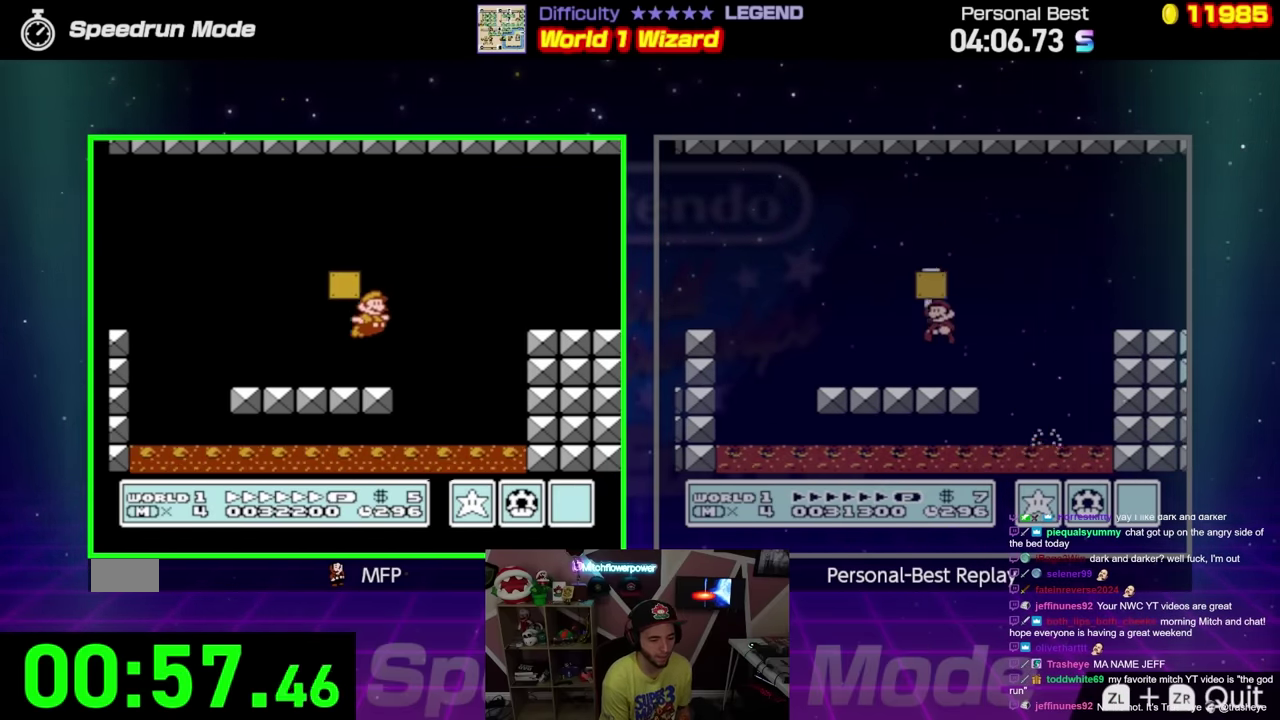
{"buttons": ["A", "B", "DPAD_RIGHT"], "events": [[234, "A", "down"]]}
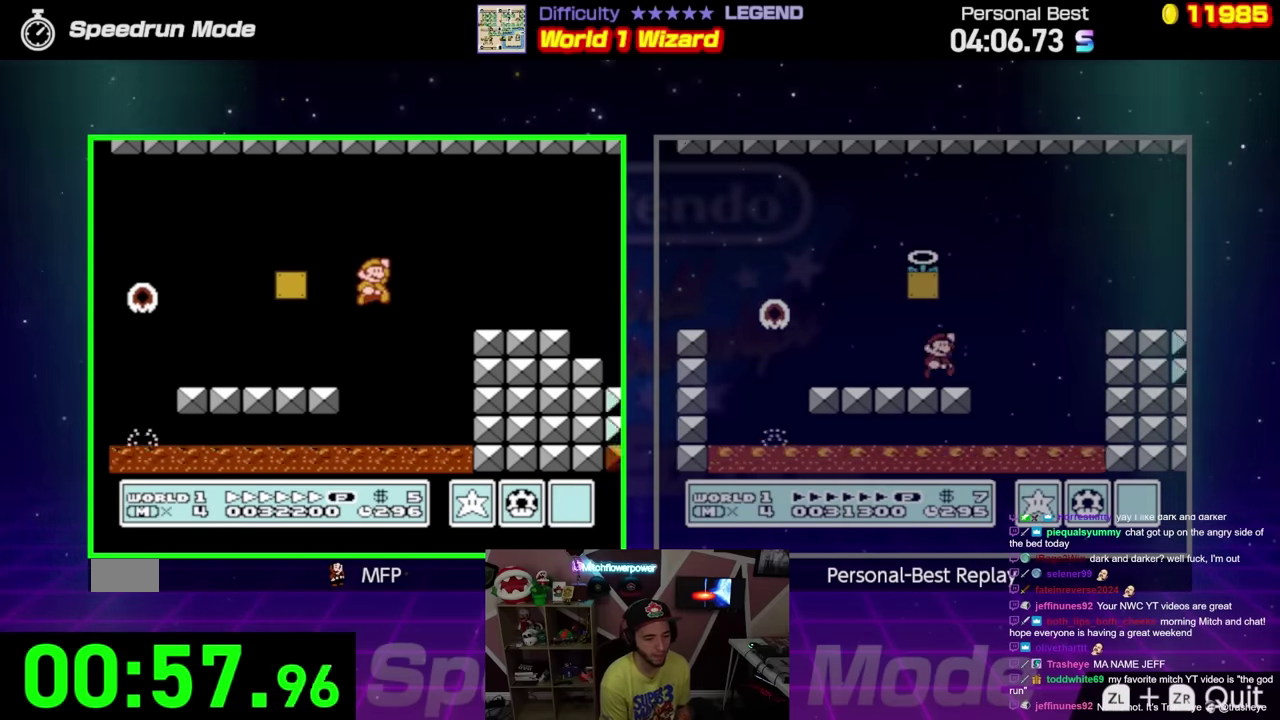
{"buttons": ["B", "DPAD_RIGHT"], "events": [[250, "A", "up"]]}
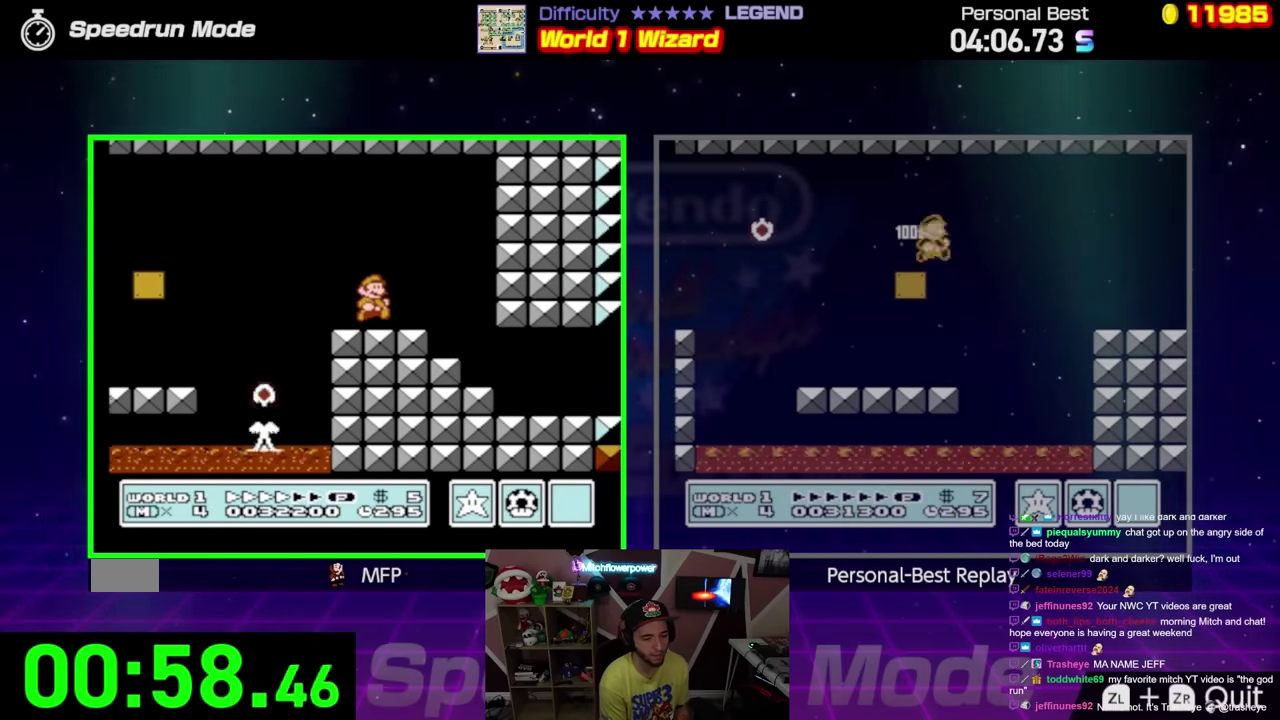
{"buttons": ["B", "DPAD_RIGHT"], "events": [[167, "DPAD_LEFT", "down"], [167, "DPAD_RIGHT", "up"], [350, "DPAD_LEFT", "up"], [384, "DPAD_RIGHT", "down"]]}
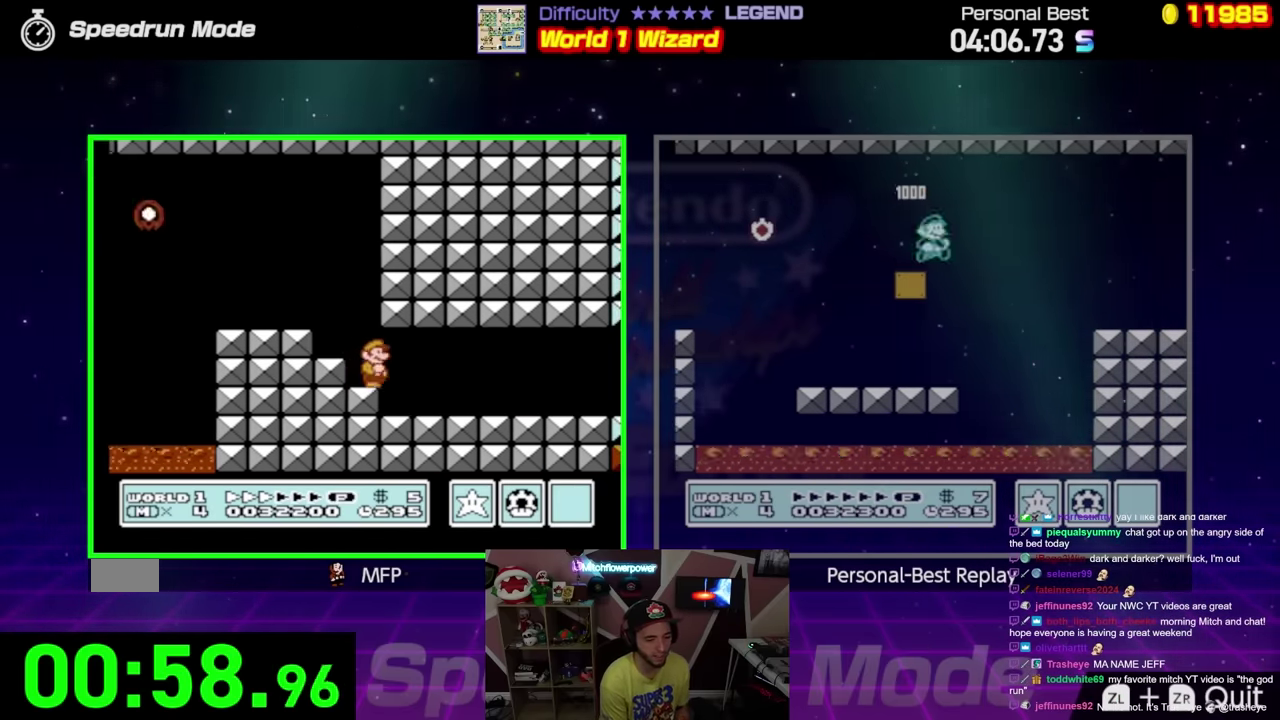
{"buttons": ["B", "DPAD_RIGHT"], "events": []}
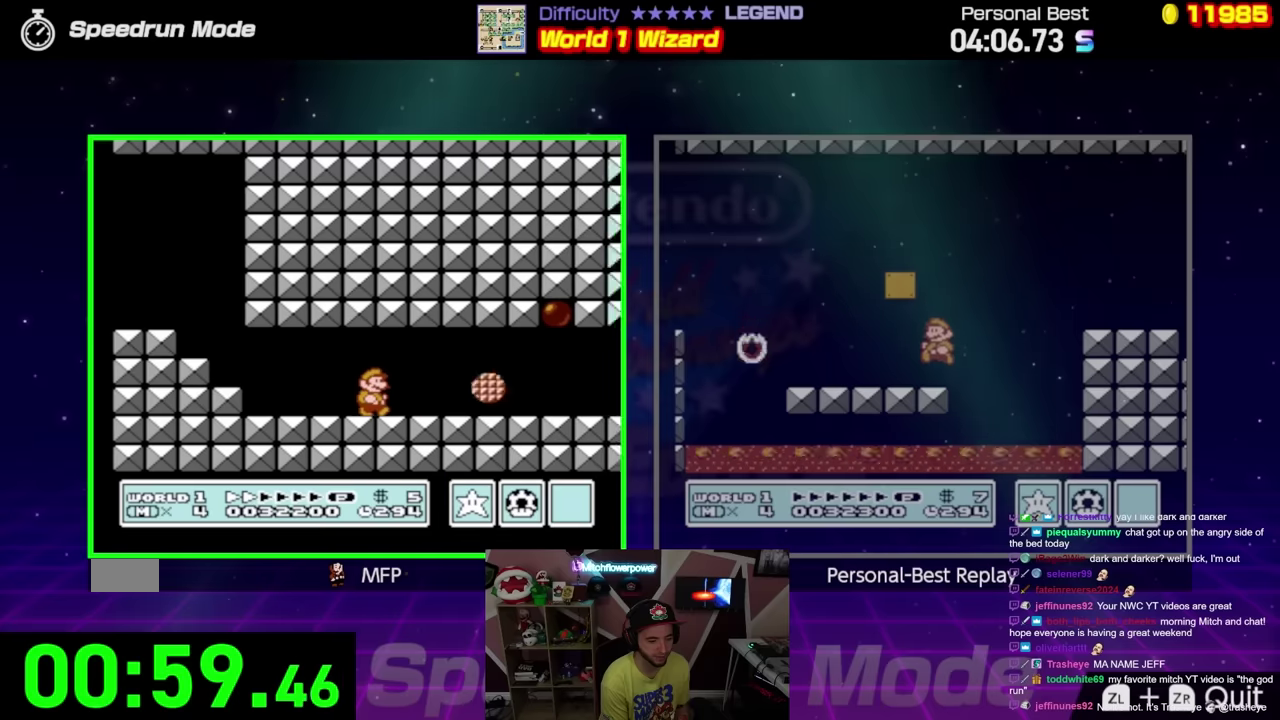
{"buttons": ["B", "DPAD_RIGHT"], "events": []}
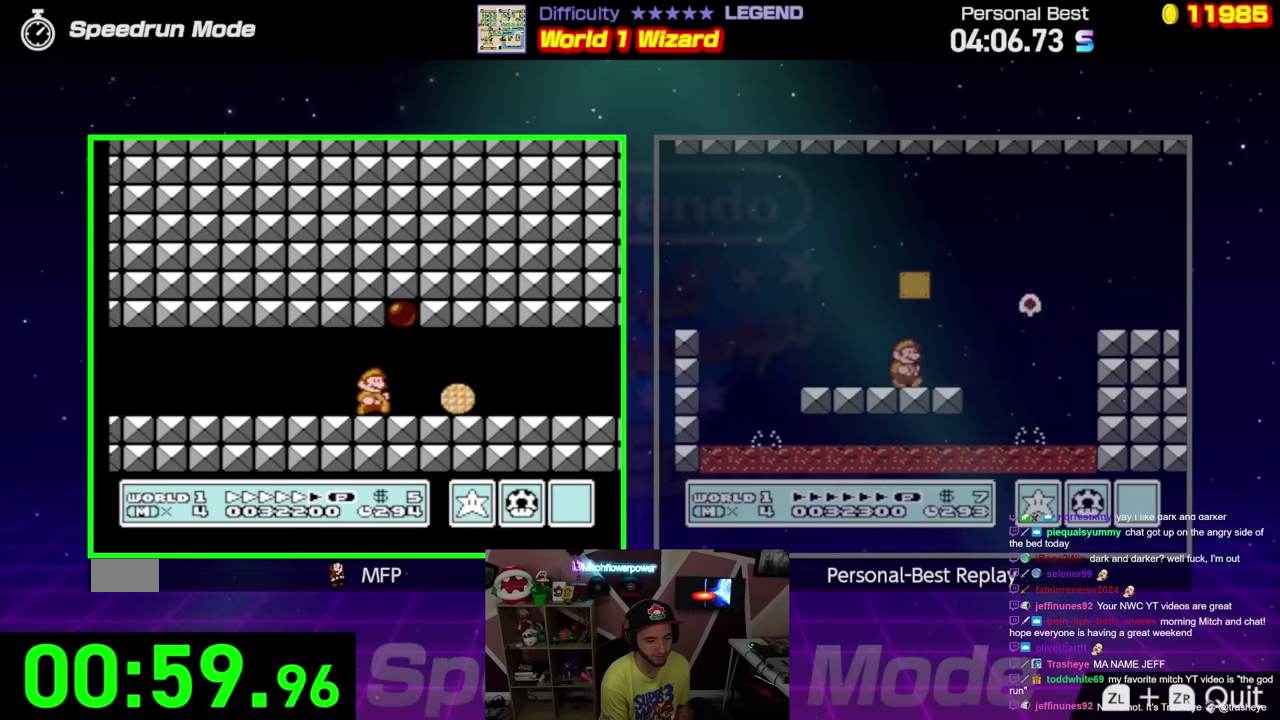
{"buttons": ["B", "DPAD_RIGHT"], "events": []}
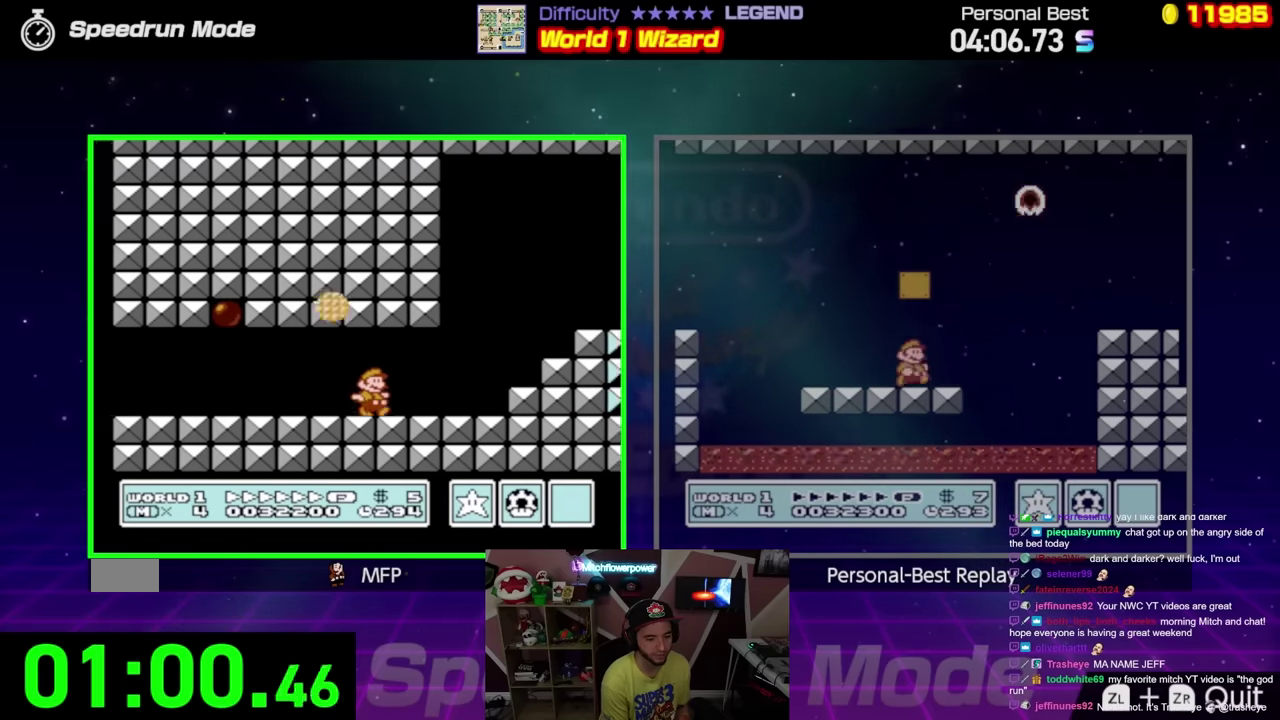
{"buttons": ["B", "DPAD_UP", "DPAD_RIGHT"], "events": [[50, "DPAD_UP", "down"], [134, "A", "down"], [267, "A", "up"]]}
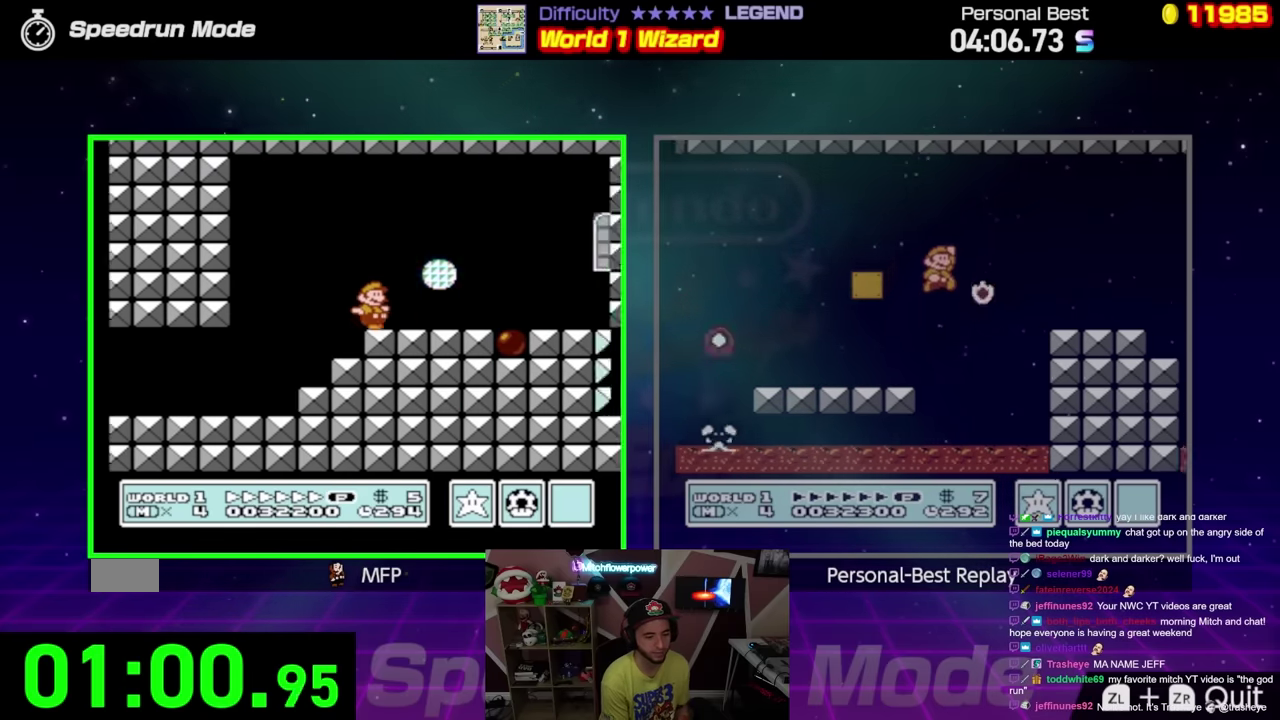
{"buttons": ["B", "DPAD_UP", "DPAD_RIGHT"], "events": [[83, "DPAD_UP", "up"], [500, "DPAD_UP", "down"]]}
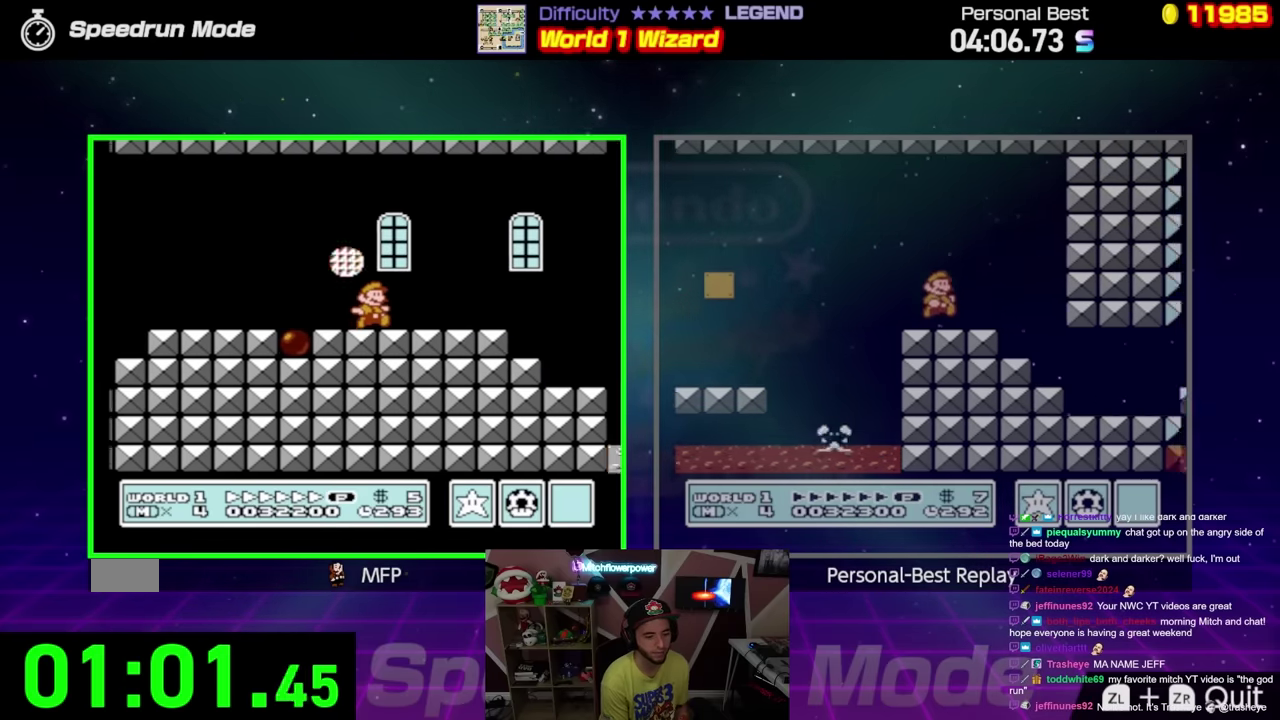
{"buttons": ["B", "DPAD_RIGHT"], "events": [[201, "A", "down"], [284, "A", "up"], [417, "DPAD_UP", "up"]]}
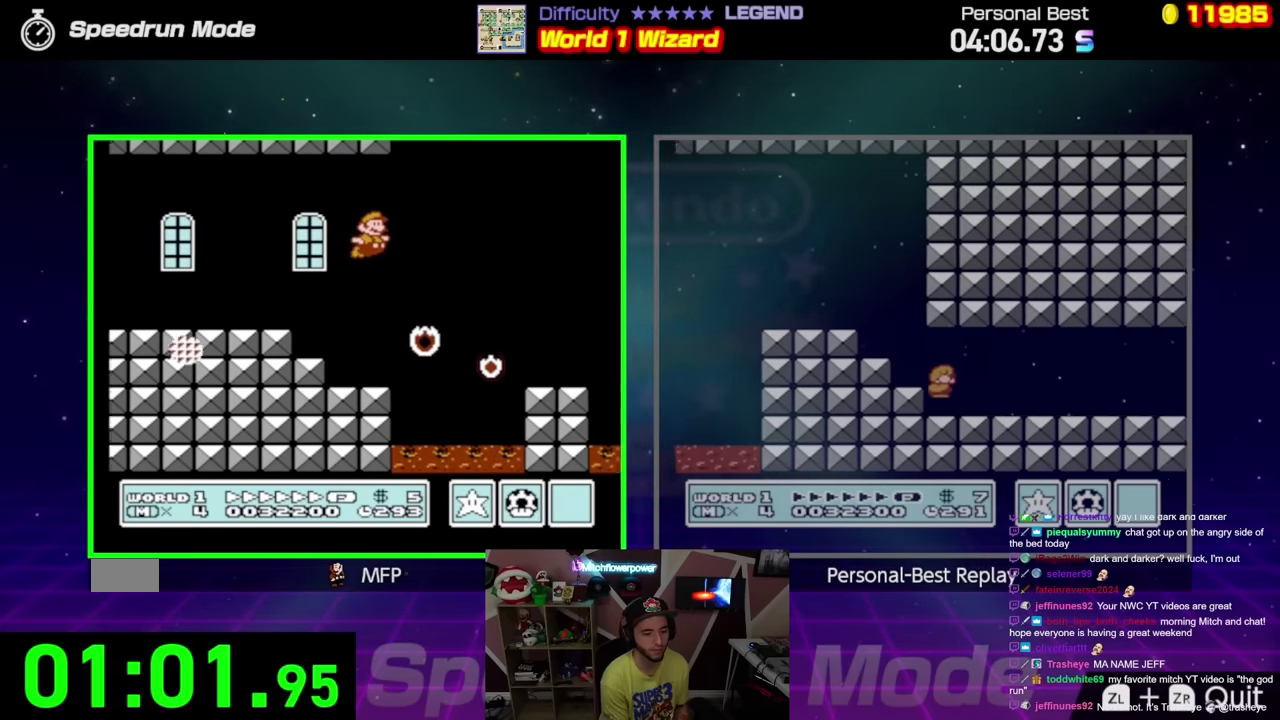
{"buttons": ["A", "B", "DPAD_DOWN"], "events": [[334, "DPAD_DOWN", "down"], [350, "DPAD_RIGHT", "up"], [434, "A", "down"]]}
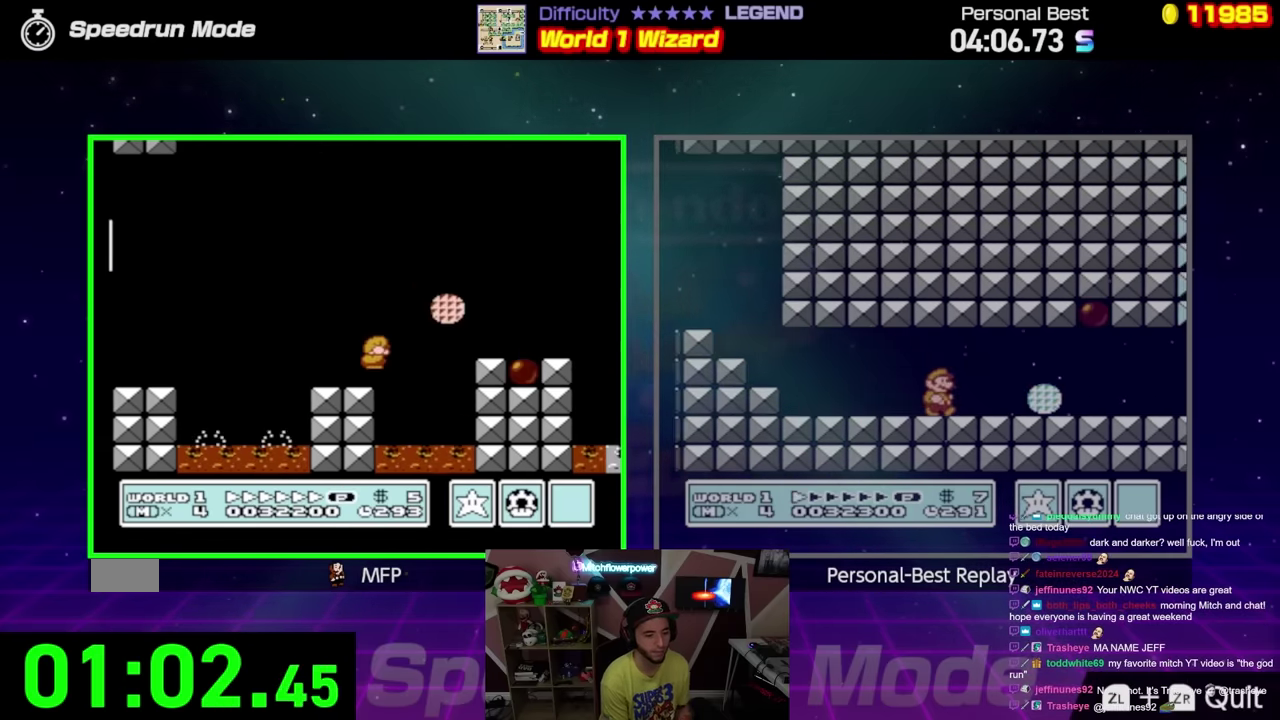
{"buttons": ["B", "DPAD_RIGHT"], "events": [[84, "DPAD_DOWN", "up"], [84, "DPAD_RIGHT", "down"], [251, "A", "up"]]}
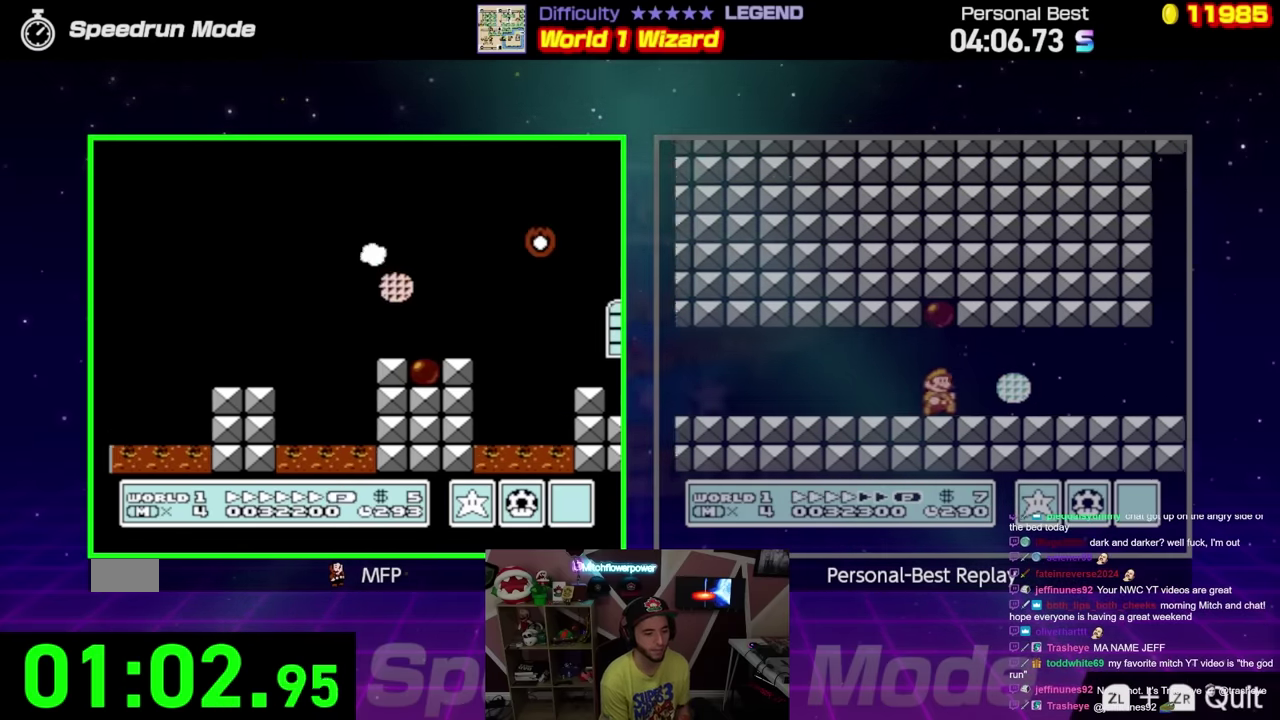
{"buttons": [], "events": [[67, "B", "up"], [67, "DPAD_RIGHT", "up"]]}
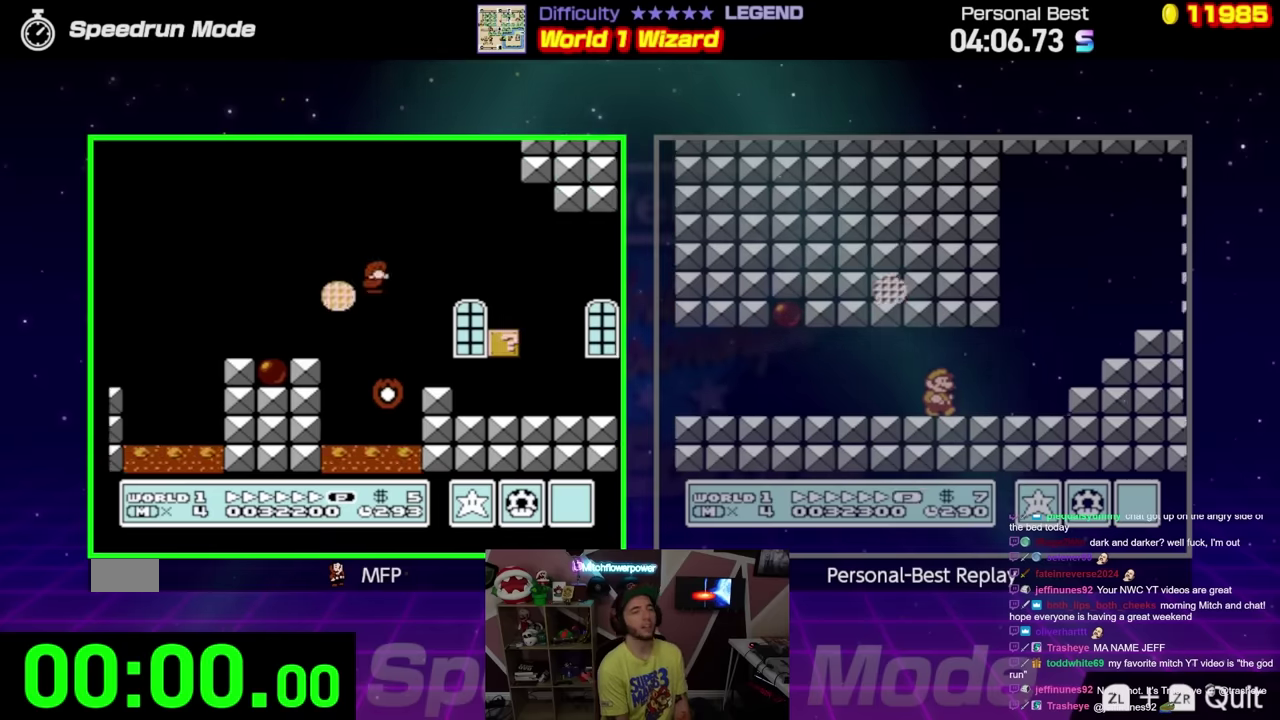
{"buttons": [], "events": []}